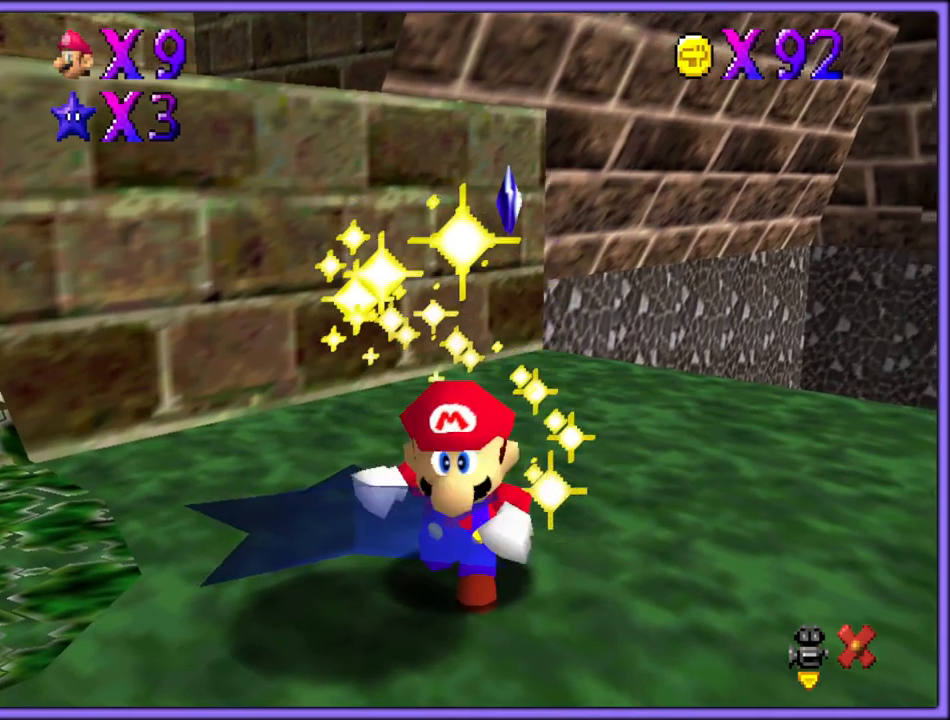
Gameplay with a controller (Nintendo layout); each line is a JSON object with the inputs held at the frame after it (dt_ms = milliseconds from this image to that frame). "button_events" lists button changes between this image and that frame as [ms after this image, input, new state], when the widget could be followed in between (sticks are given only as held states). Not read: L1 L3 R3.
{"dt_ms": 500, "buttons": [], "left_stick": "center", "button_events": []}
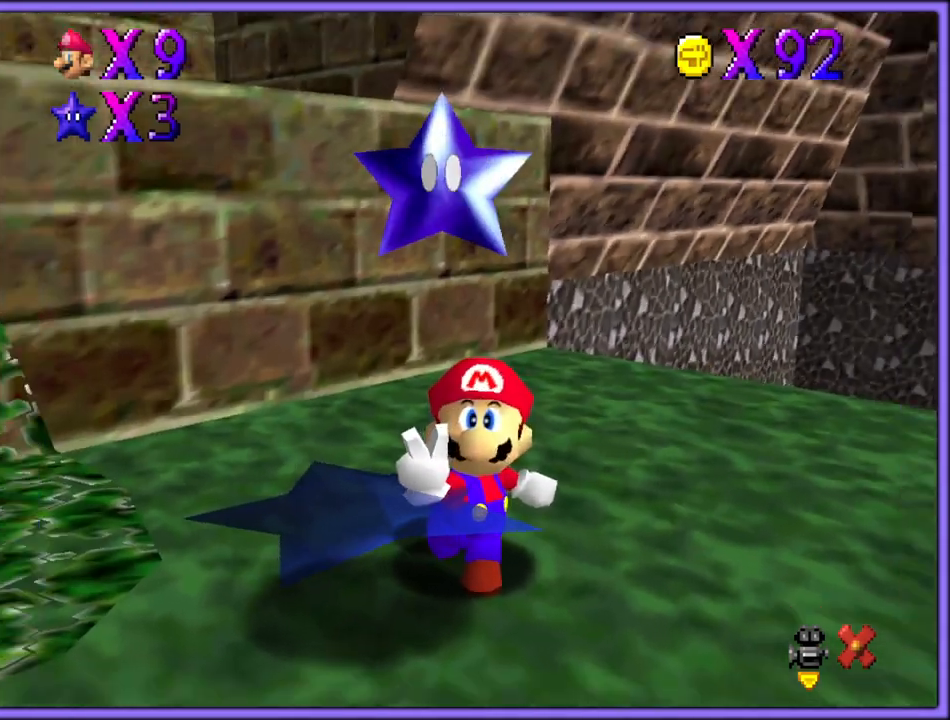
{"dt_ms": 500, "buttons": [], "left_stick": "center", "button_events": []}
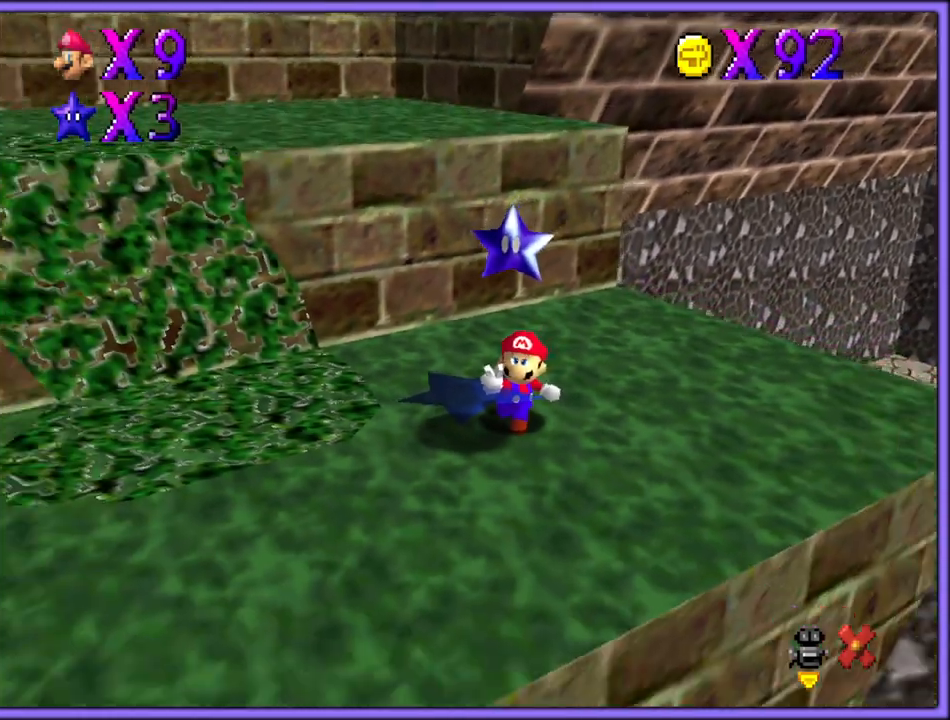
{"dt_ms": 500, "buttons": [], "left_stick": "center", "button_events": []}
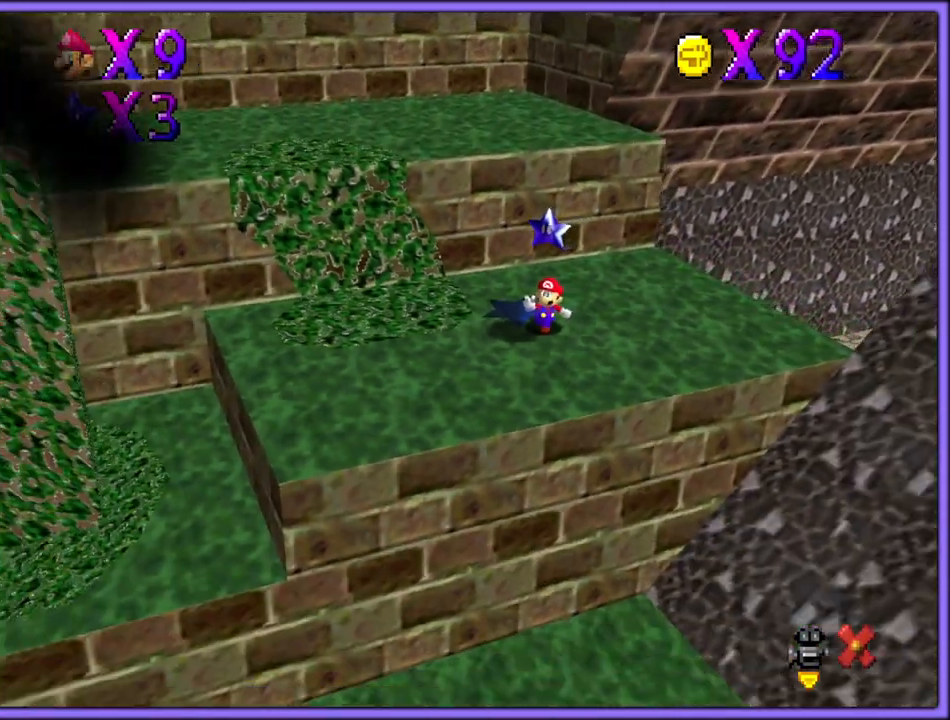
{"dt_ms": 500, "buttons": [], "left_stick": "center", "button_events": []}
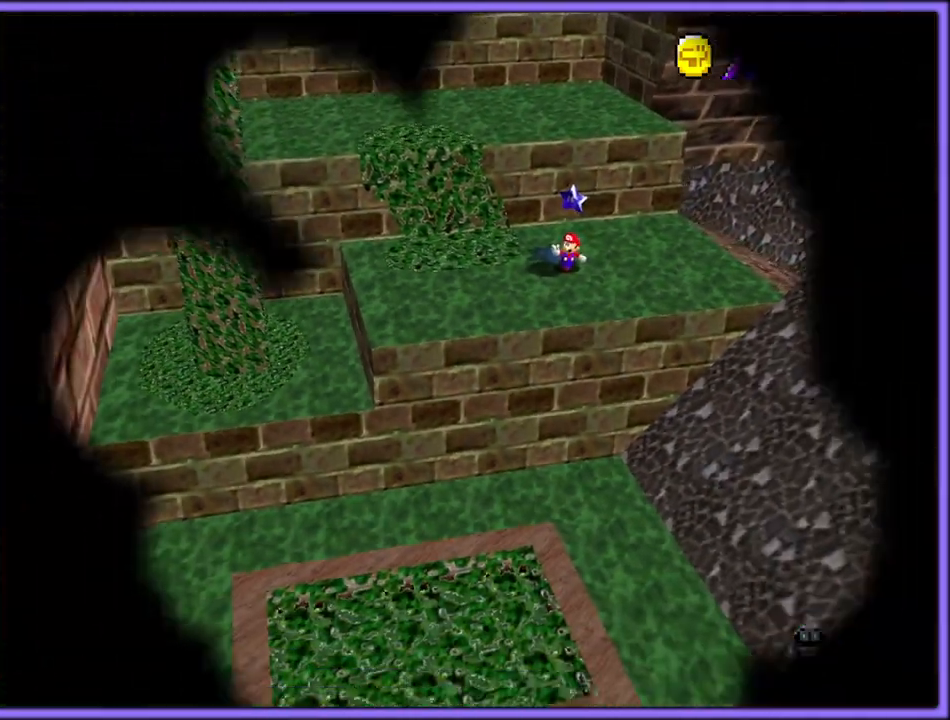
{"dt_ms": 500, "buttons": [], "left_stick": "center", "button_events": []}
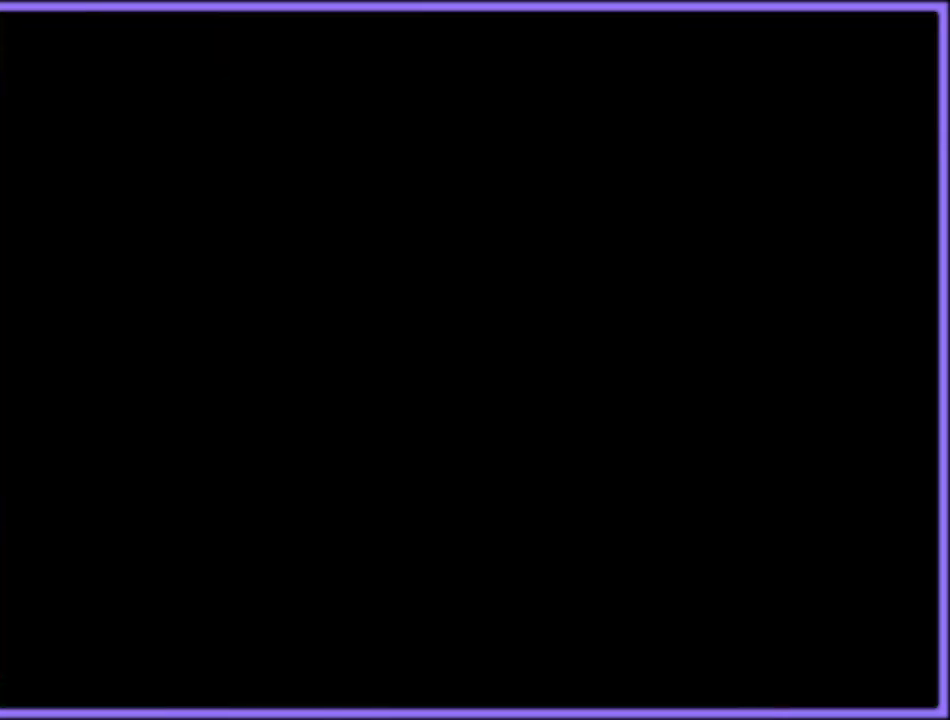
{"dt_ms": 500, "buttons": [], "left_stick": "center", "button_events": []}
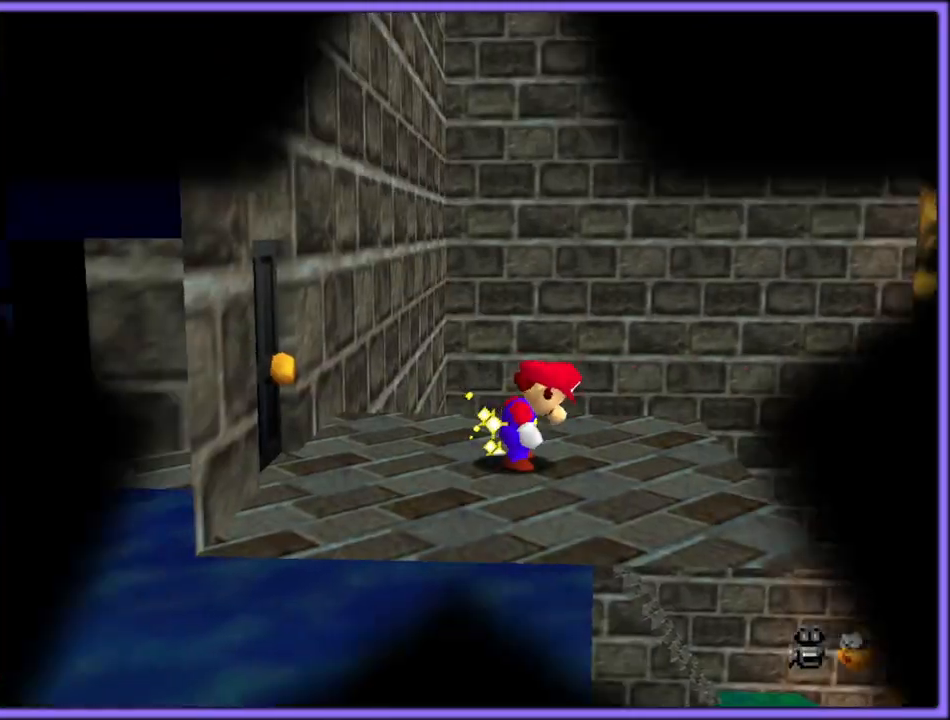
{"dt_ms": 1000, "buttons": [], "left_stick": "left", "button_events": [[417, "R1", "down"], [583, "R1", "up"], [733, "R1", "down"], [900, "R1", "up"]]}
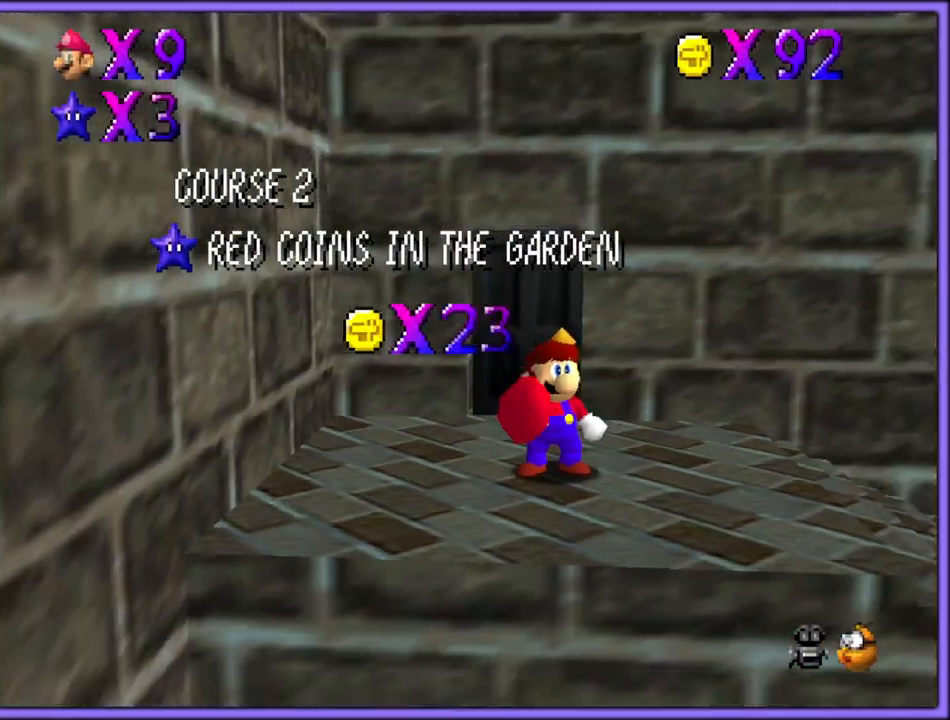
{"dt_ms": 500, "buttons": [], "left_stick": "up-left", "button_events": [[17, "R1", "down"], [100, "R1", "up"], [350, "R1", "down"], [433, "R1", "up"]]}
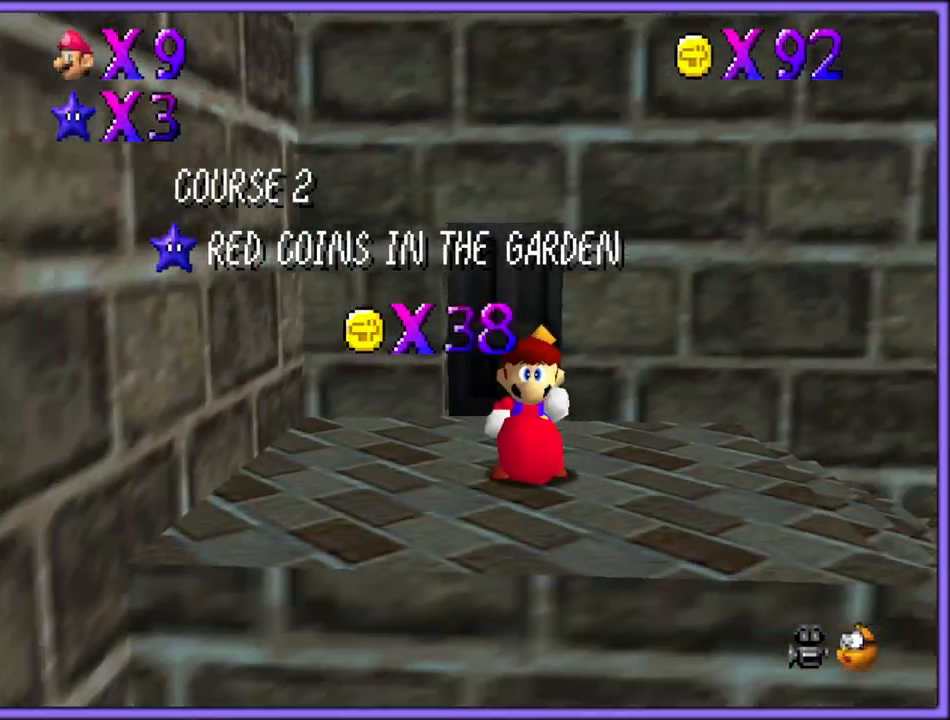
{"dt_ms": 500, "buttons": [], "left_stick": "up-left", "button_events": [[83, "R1", "down"], [167, "R1", "up"], [300, "R1", "down"], [433, "R1", "up"]]}
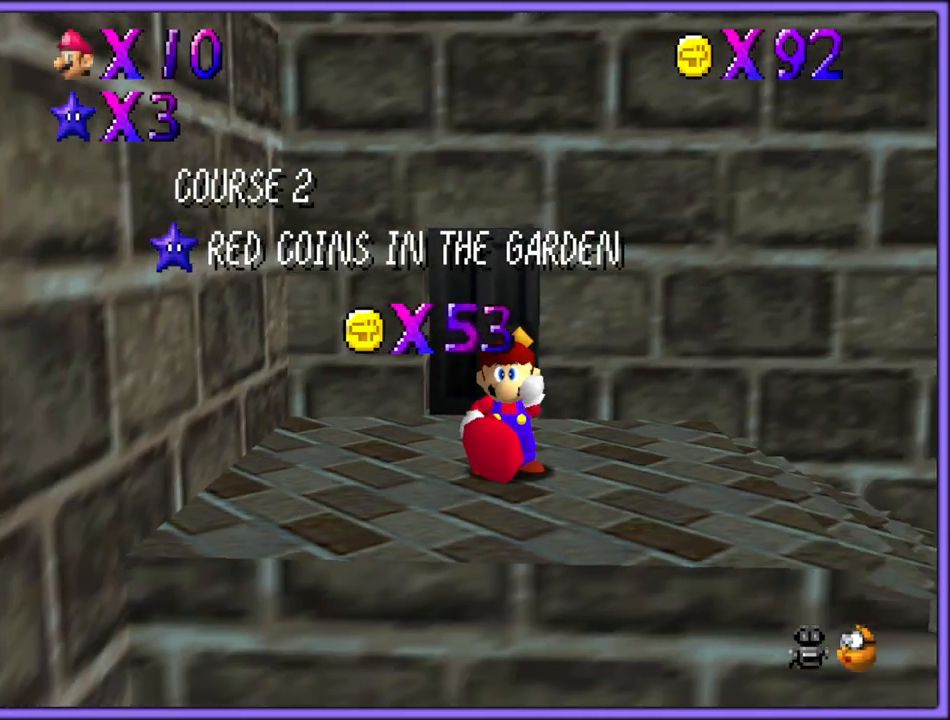
{"dt_ms": 500, "buttons": [], "left_stick": "up-left", "button_events": [[33, "R1", "down"], [133, "R1", "up"], [217, "R1", "down"], [300, "R1", "up"]]}
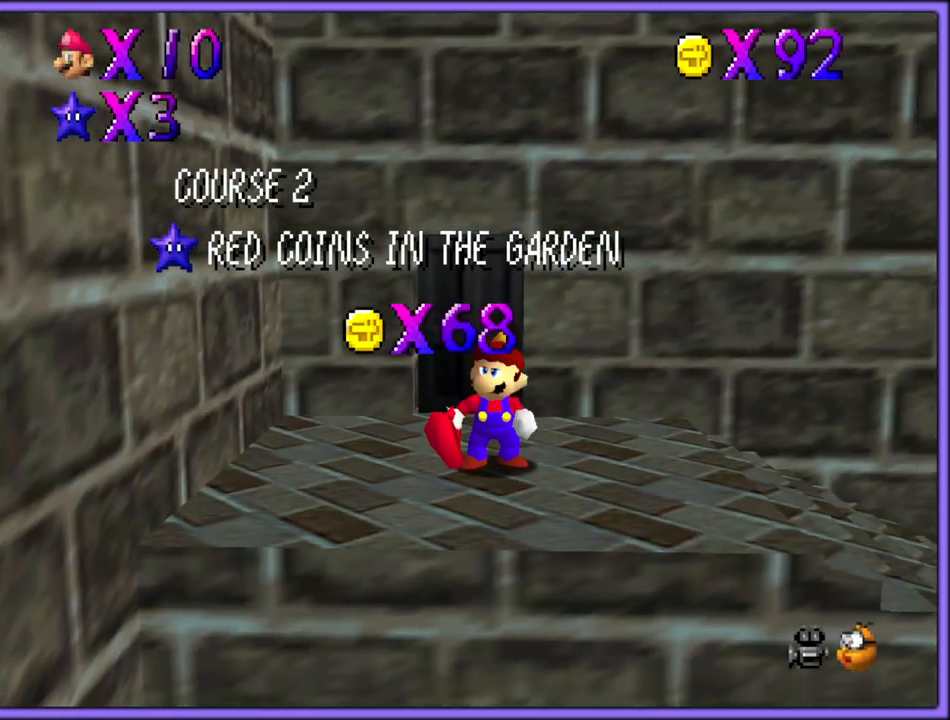
{"dt_ms": 500, "buttons": [], "left_stick": "up", "button_events": []}
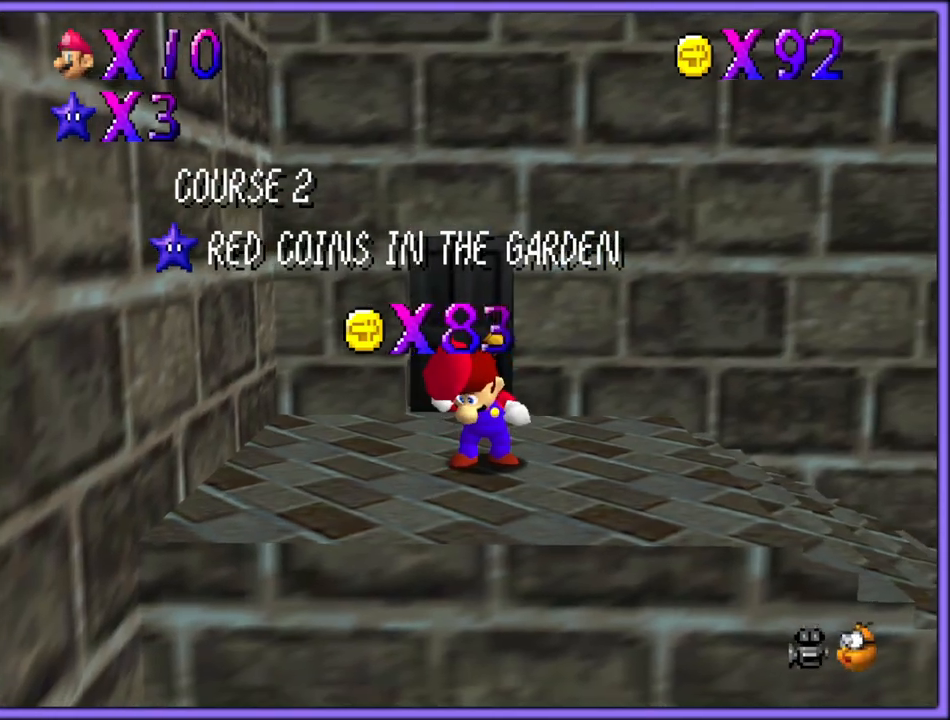
{"dt_ms": 500, "buttons": [], "left_stick": "up-left", "button_events": []}
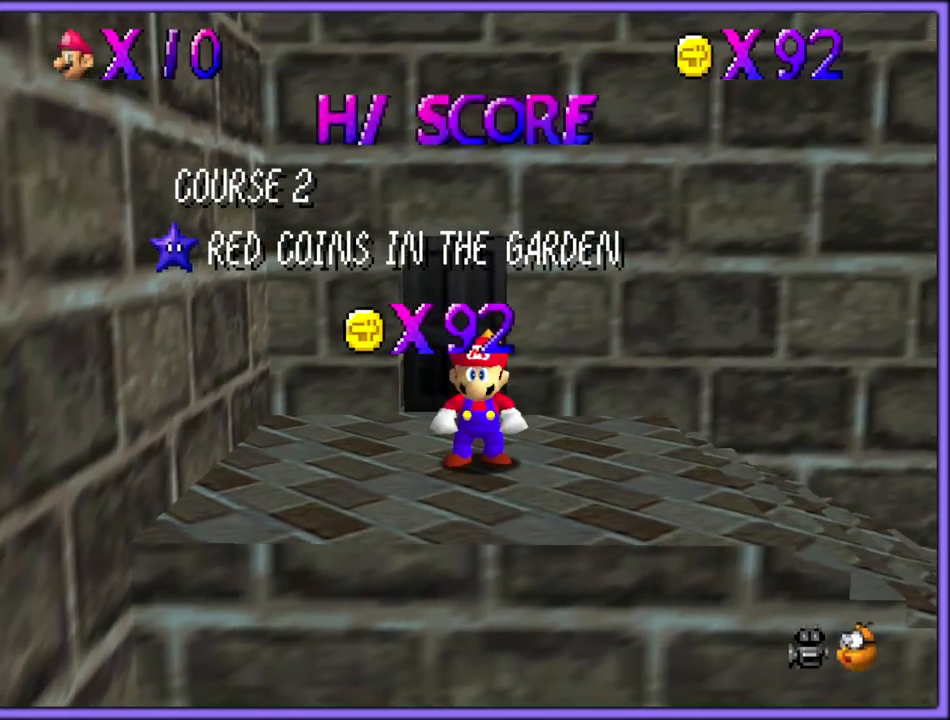
{"dt_ms": 500, "buttons": [], "left_stick": "center", "button_events": []}
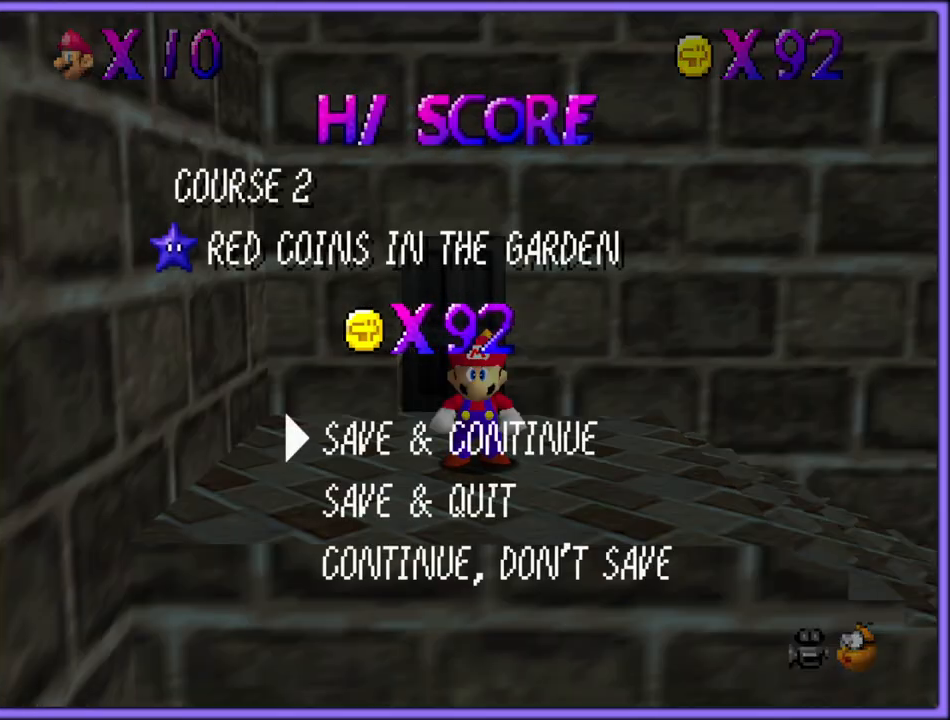
{"dt_ms": 500, "buttons": [], "left_stick": "up", "button_events": [[50, "A", "down"], [200, "A", "up"]]}
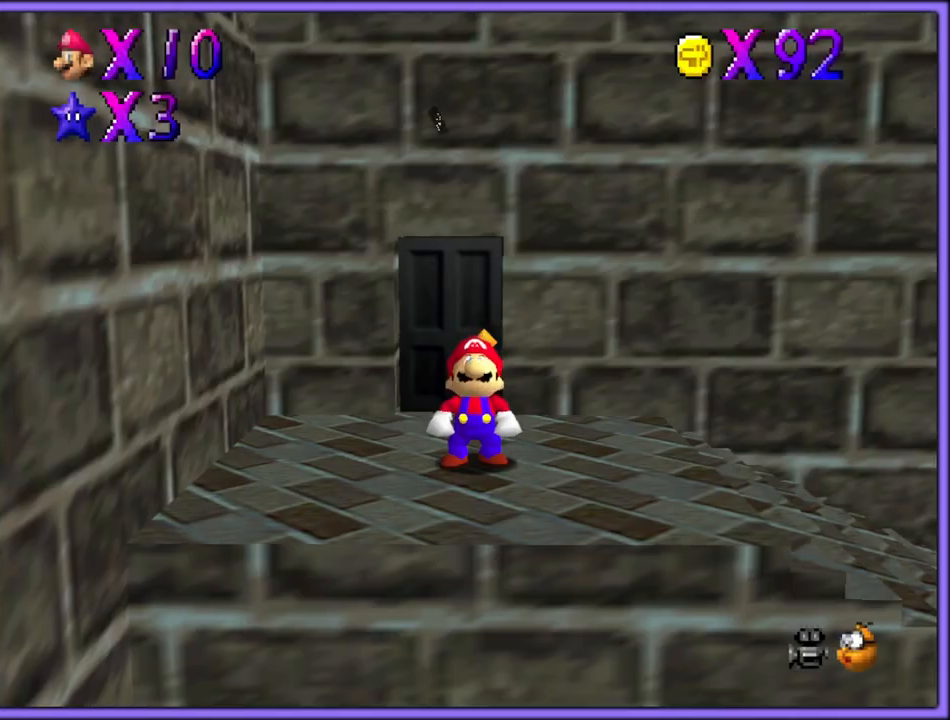
{"dt_ms": 500, "buttons": ["A"], "left_stick": "up", "button_events": [[417, "A", "down"]]}
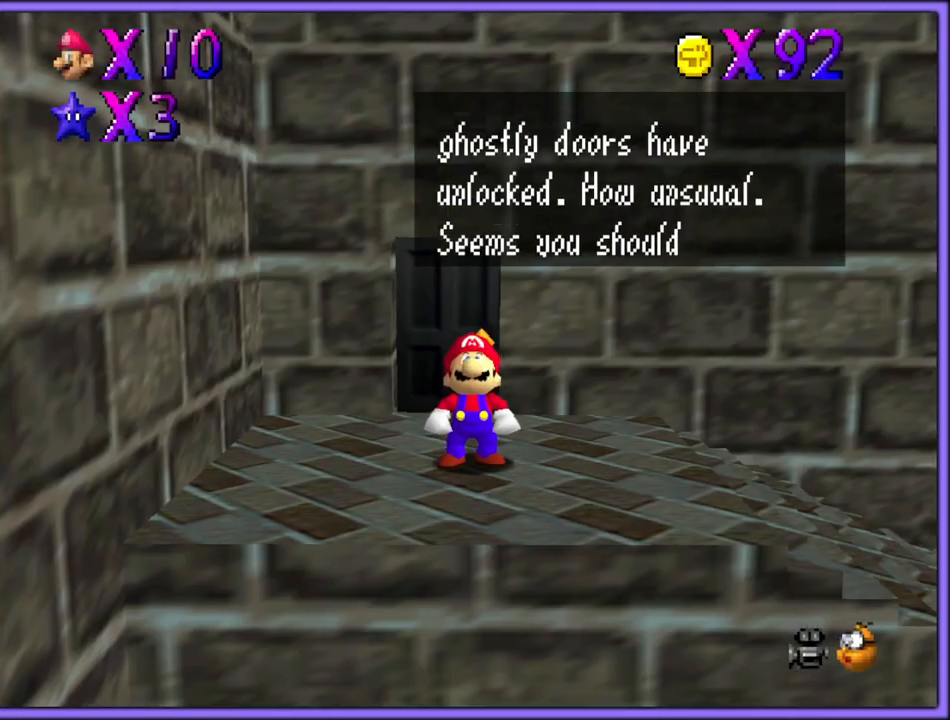
{"dt_ms": 500, "buttons": [], "left_stick": "up", "button_events": [[17, "A", "up"], [300, "A", "down"], [383, "A", "up"]]}
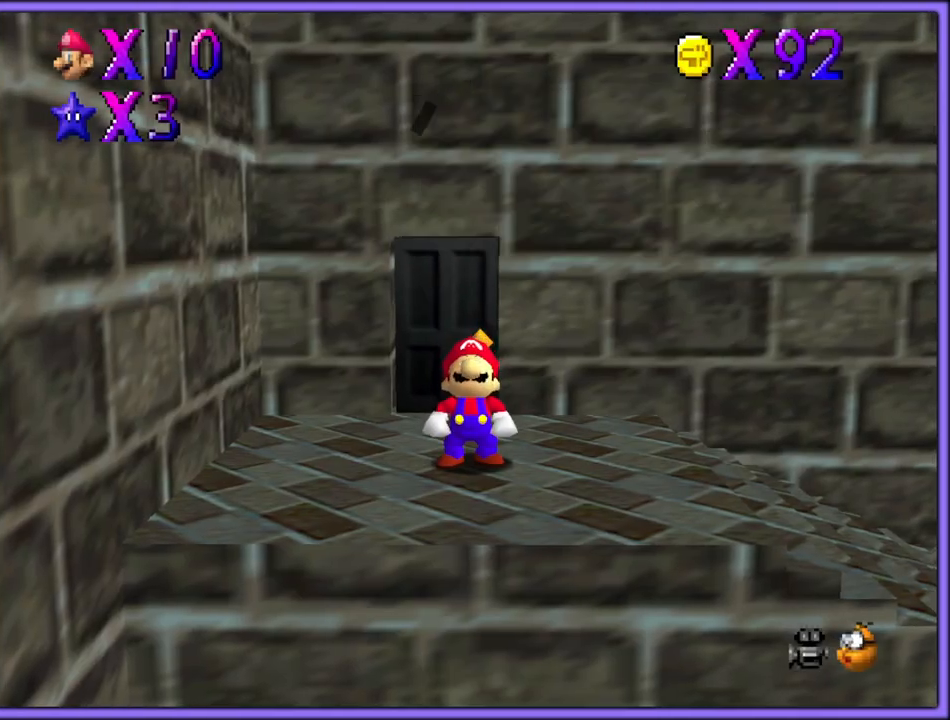
{"dt_ms": 500, "buttons": [], "left_stick": "up", "button_events": []}
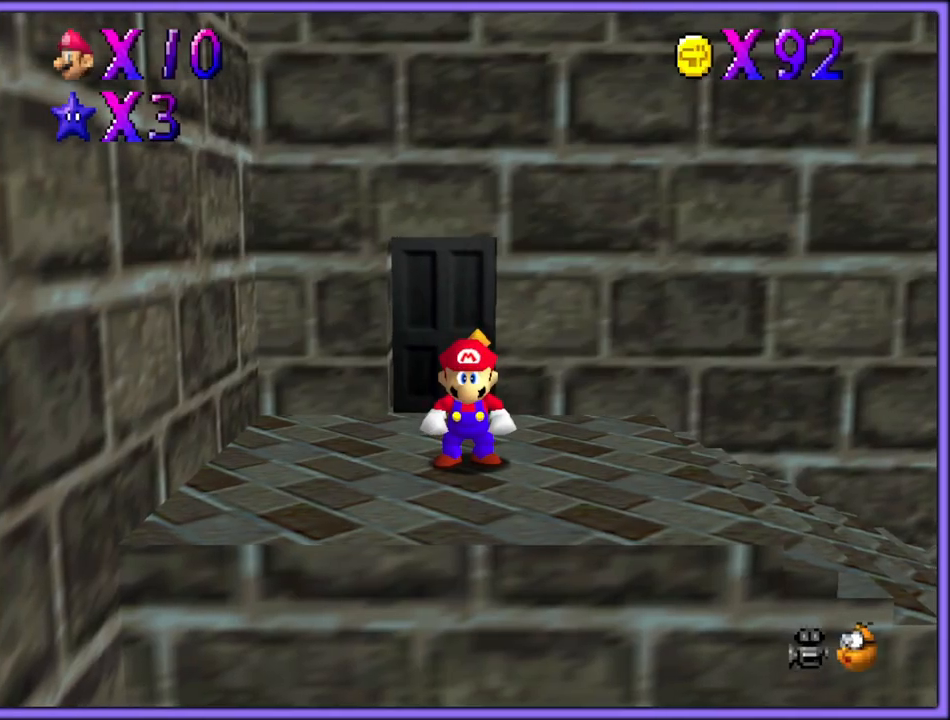
{"dt_ms": 500, "buttons": [], "left_stick": "left", "button_events": [[117, "C_LEFT", "down"], [233, "C_LEFT", "up"]]}
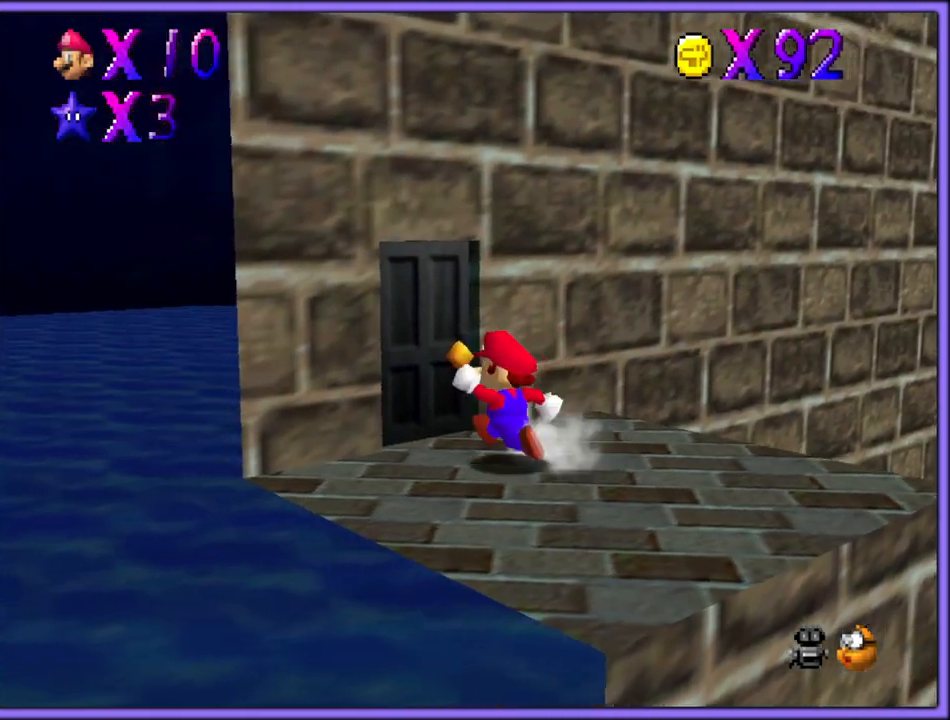
{"dt_ms": 500, "buttons": [], "left_stick": "left", "button_events": [[17, "C_LEFT", "down"], [183, "C_LEFT", "up"]]}
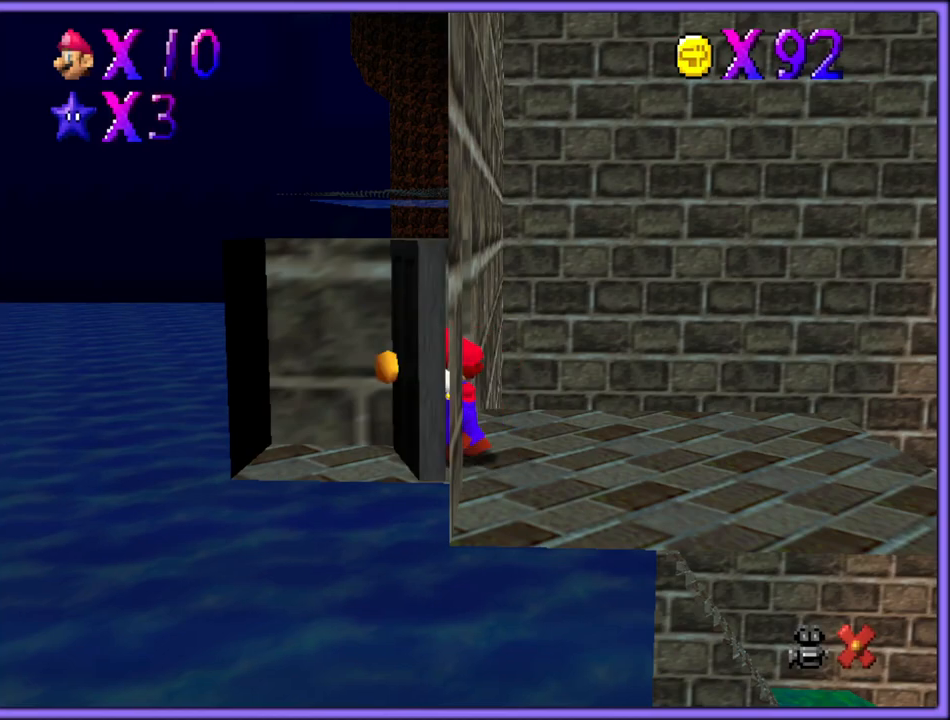
{"dt_ms": 500, "buttons": [], "left_stick": "left", "button_events": []}
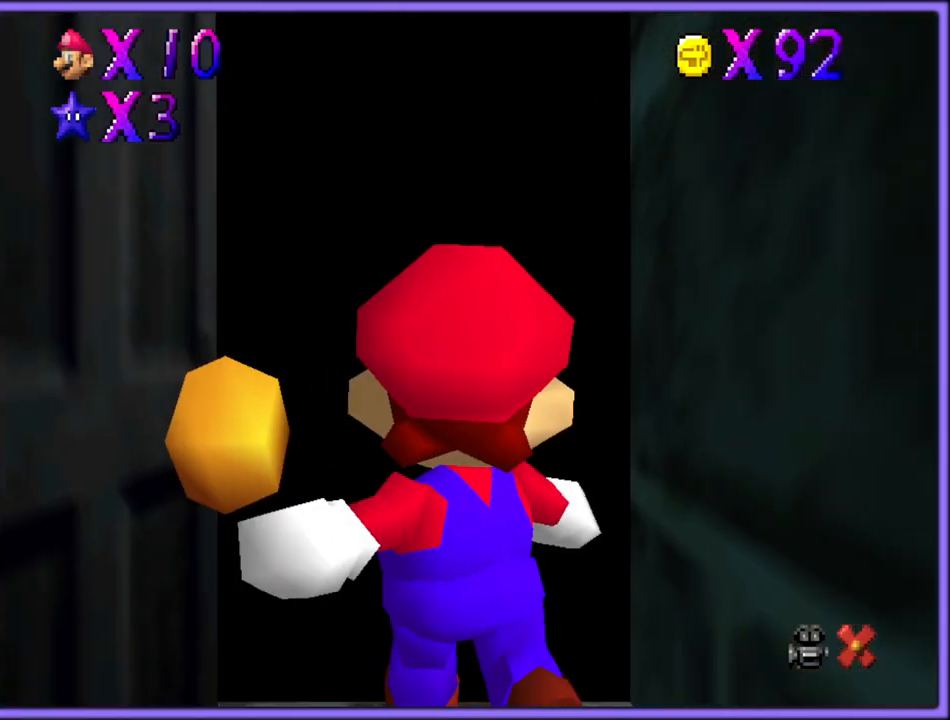
{"dt_ms": 500, "buttons": [], "left_stick": "left", "button_events": []}
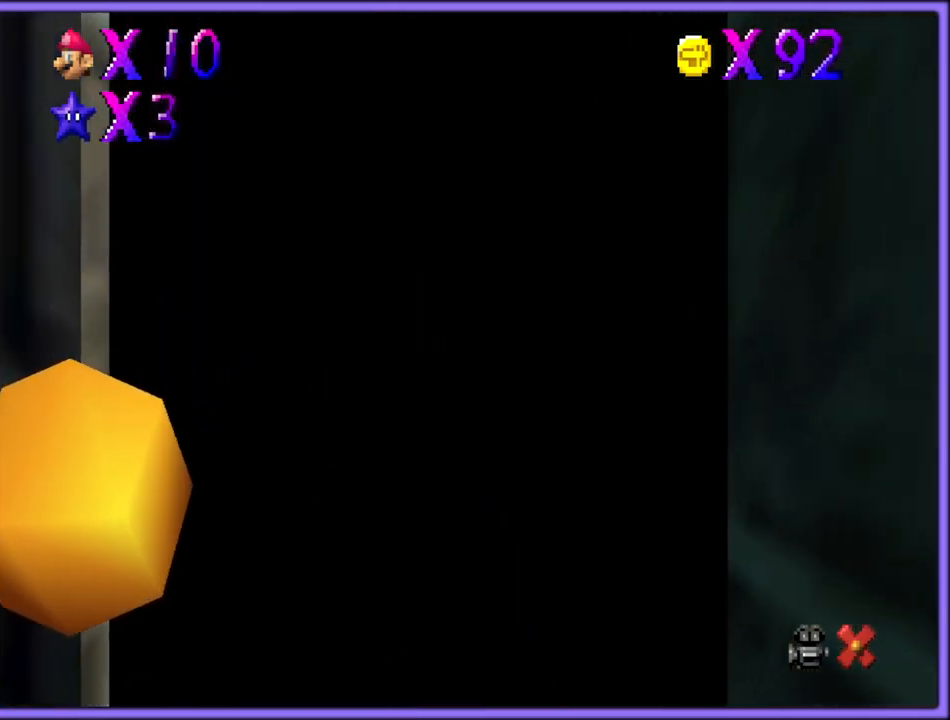
{"dt_ms": 500, "buttons": [], "left_stick": "center", "button_events": []}
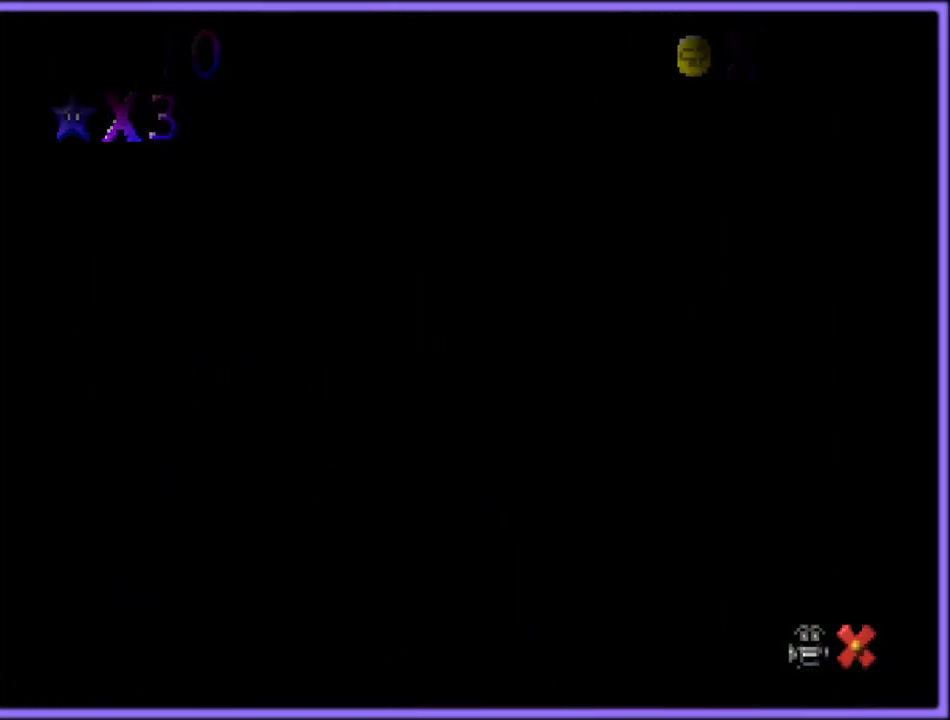
{"dt_ms": 500, "buttons": [], "left_stick": "center", "button_events": []}
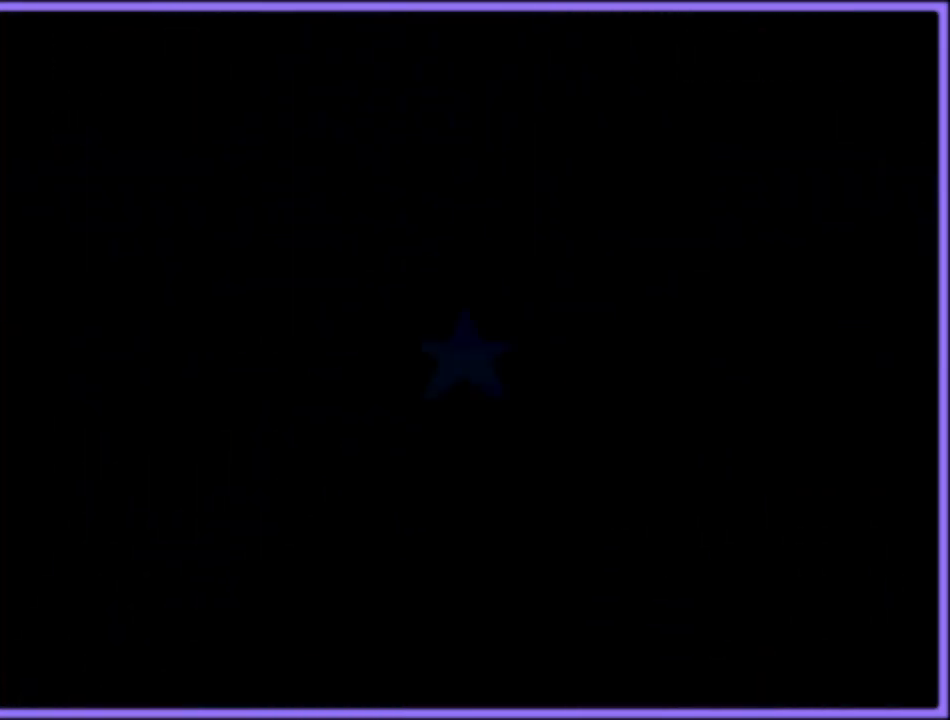
{"dt_ms": 500, "buttons": [], "left_stick": "center", "button_events": []}
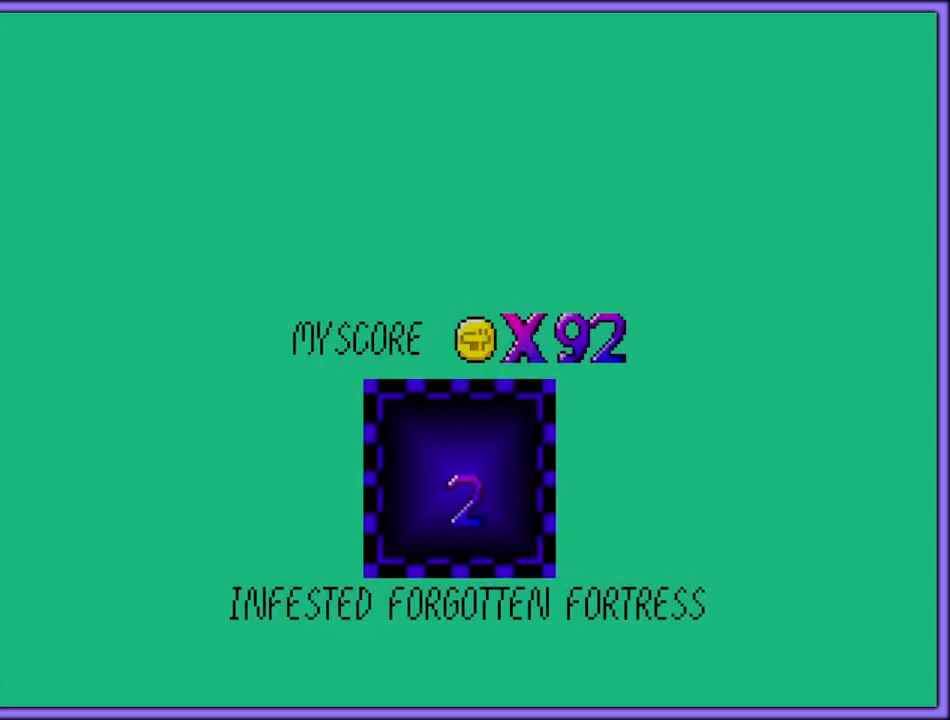
{"dt_ms": 500, "buttons": [], "left_stick": "center", "button_events": [[400, "A", "down"], [500, "A", "up"]]}
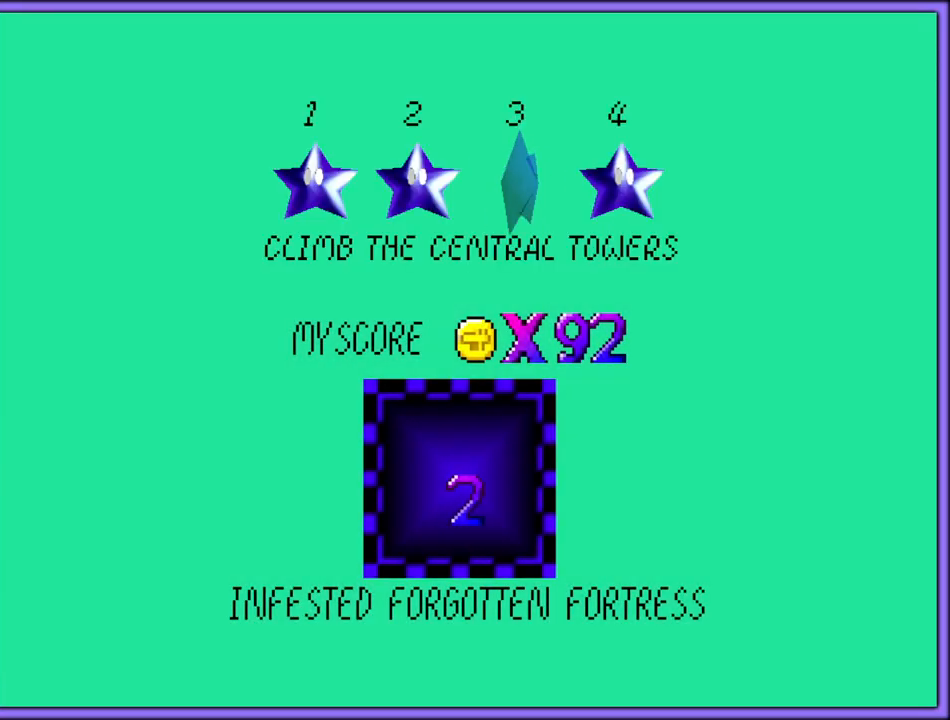
{"dt_ms": 500, "buttons": [], "left_stick": "center", "button_events": [[233, "A", "down"], [367, "A", "up"]]}
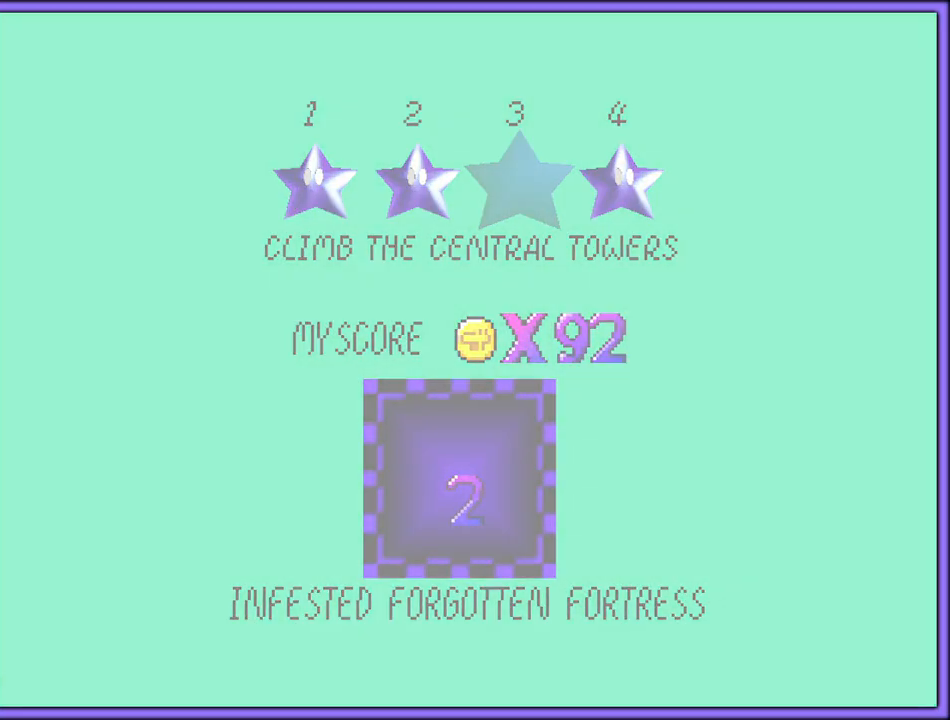
{"dt_ms": 500, "buttons": [], "left_stick": "center", "button_events": []}
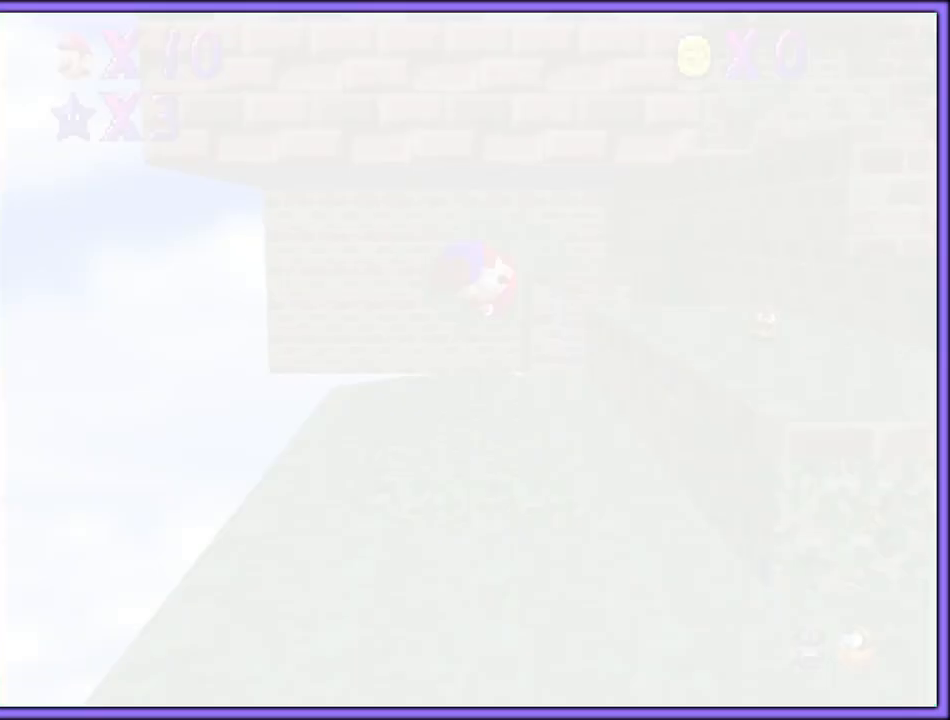
{"dt_ms": 500, "buttons": [], "left_stick": "center", "button_events": []}
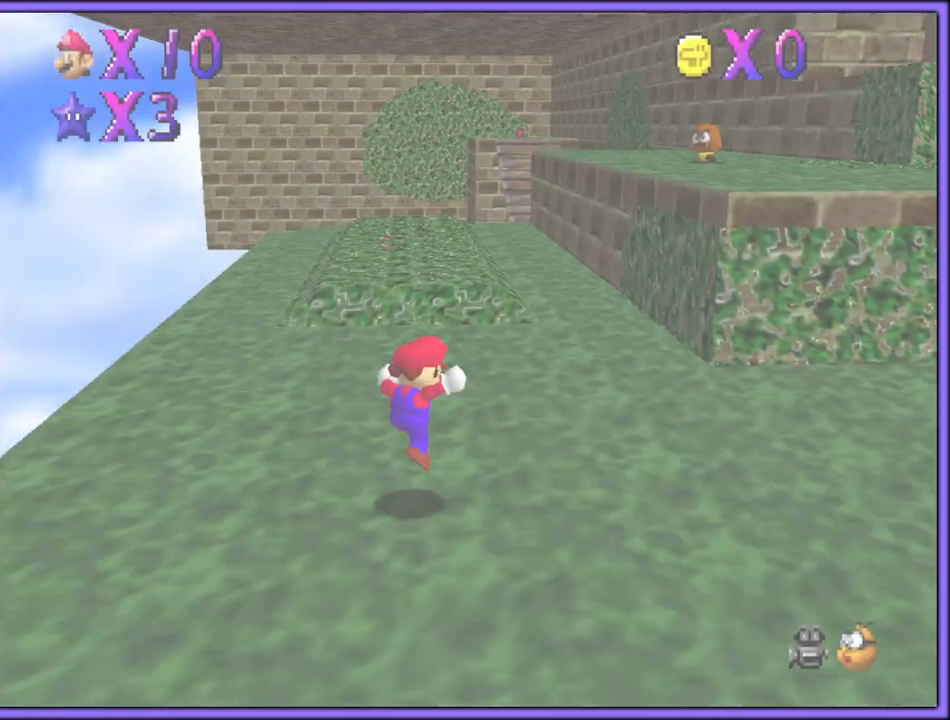
{"dt_ms": 500, "buttons": ["A"], "left_stick": "up-right", "button_events": [[300, "C_LEFT", "down"], [383, "C_LEFT", "up"], [433, "A", "down"]]}